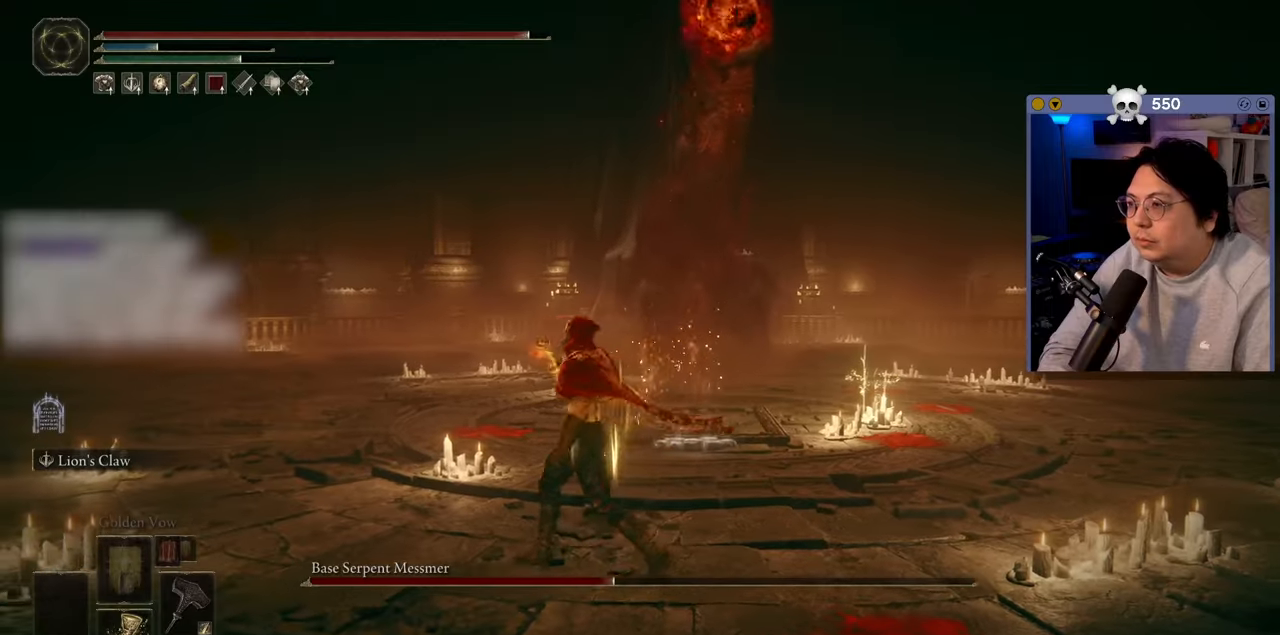
Gameplay with a controller (Xbox layout); each line is a JSON object with the inputs held at the frame after it. "events" lists button and stick changes between this image and that frame as [ms after this image, input, new state], when the widget could be followed in between. Not read: L3.
{"buttons": ["B"], "left_stick": "up-left", "right_stick": "center", "events": [[150, "B", "down"], [433, "R3", "down"], [500, "R3", "up"]]}
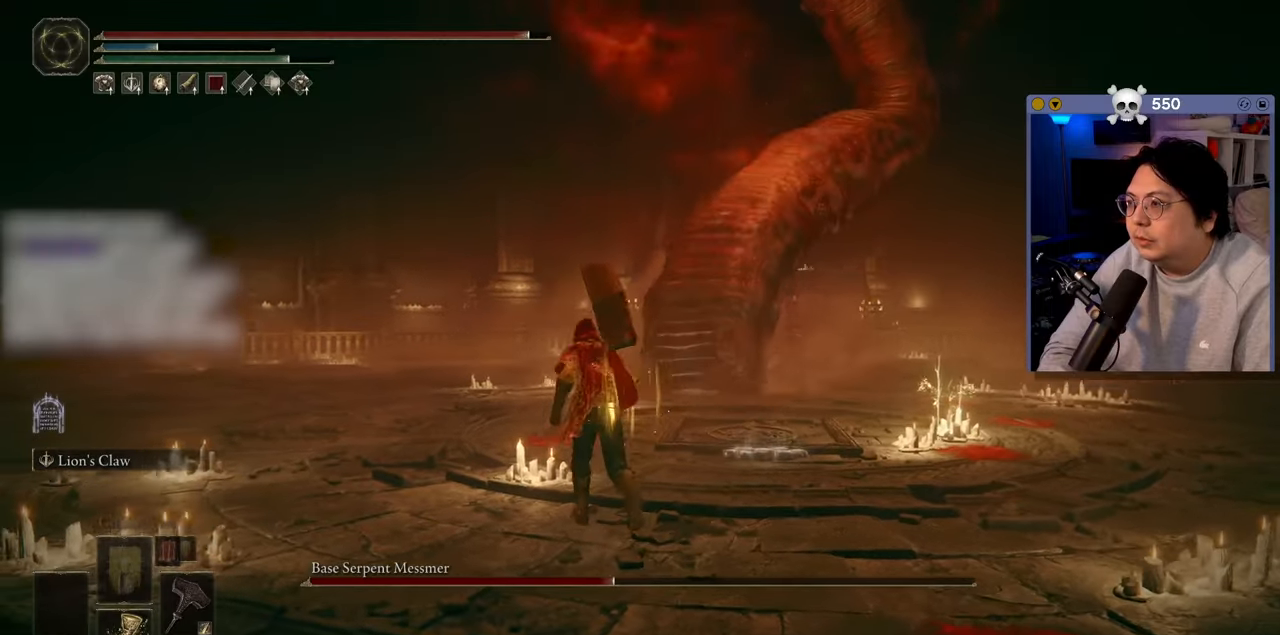
{"buttons": ["B"], "left_stick": "left", "right_stick": "center", "events": [[116, "left_stick", "left"], [216, "left_stick", "down-left"], [450, "left_stick", "left"]]}
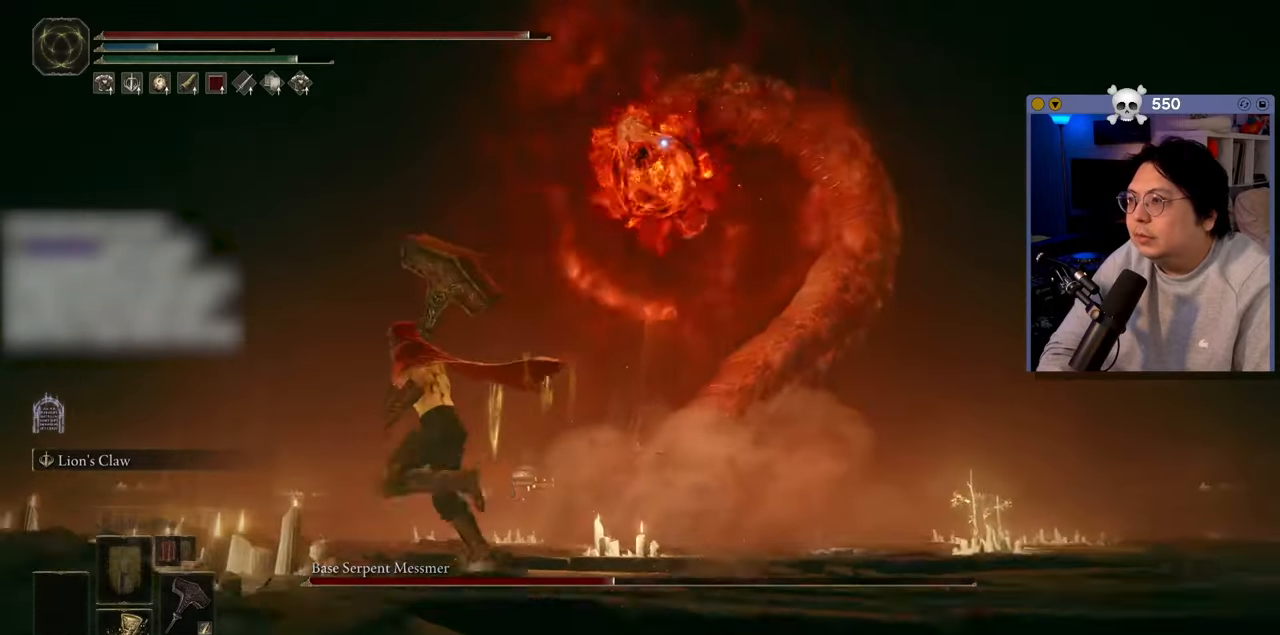
{"buttons": ["B"], "left_stick": "up-left", "right_stick": "center", "events": [[433, "left_stick", "up-left"]]}
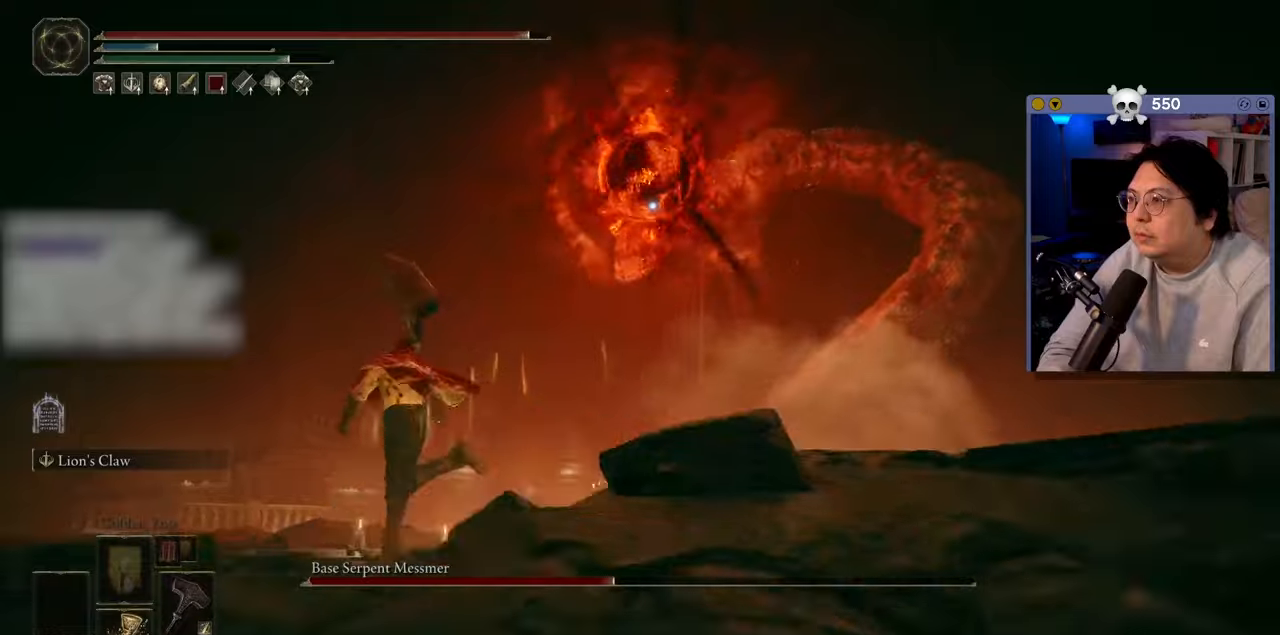
{"buttons": ["B"], "left_stick": "up-left", "right_stick": "center", "events": []}
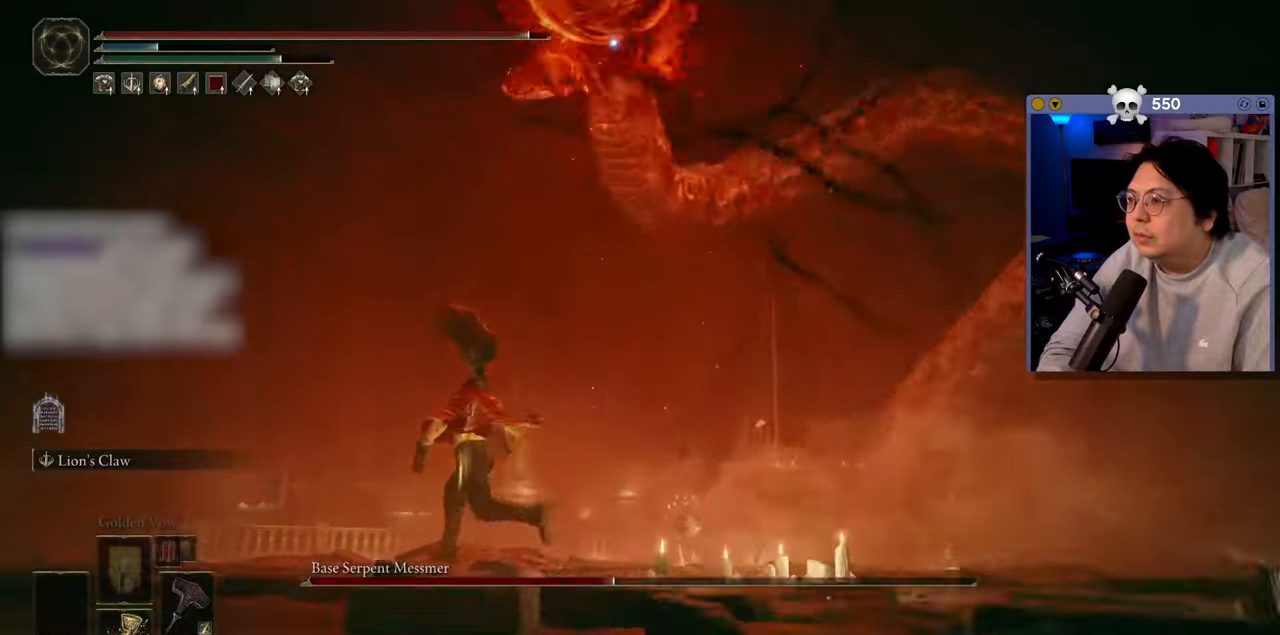
{"buttons": ["B"], "left_stick": "up-left", "right_stick": "center", "events": [[50, "B", "up"], [50, "left_stick", "up"], [300, "left_stick", "up-right"], [500, "B", "down"], [500, "left_stick", "up-left"]]}
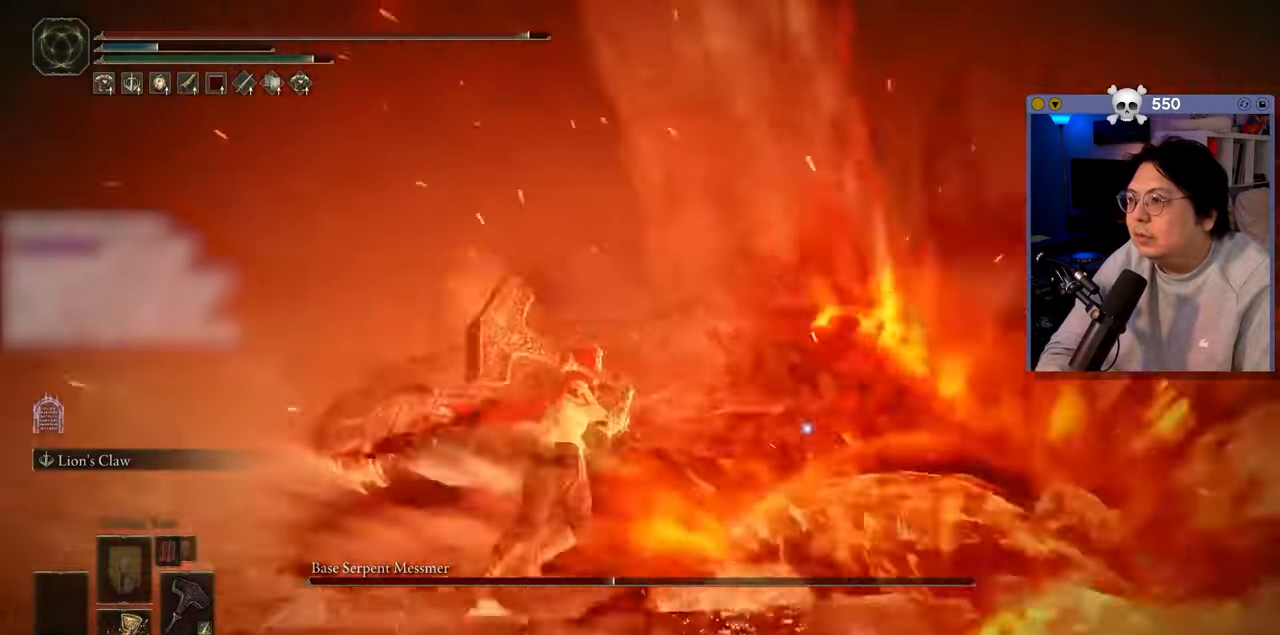
{"buttons": [], "left_stick": "left", "right_stick": "center", "events": [[100, "B", "up"], [117, "left_stick", "left"]]}
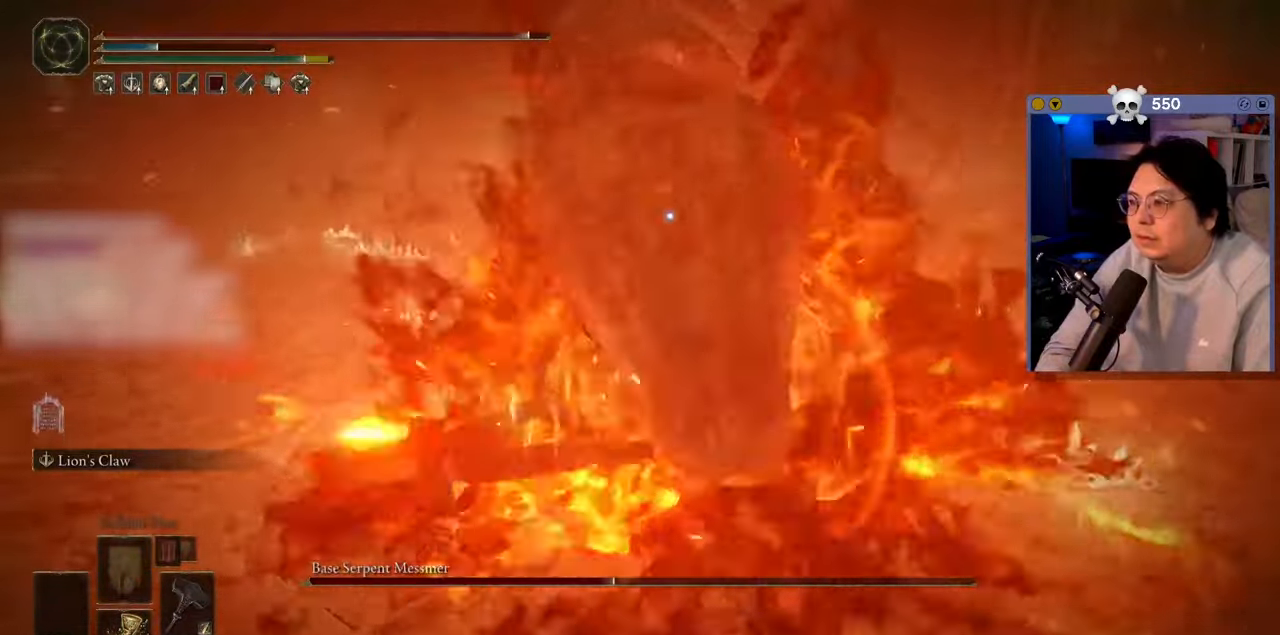
{"buttons": [], "left_stick": "up", "right_stick": "center", "events": [[17, "left_stick", "center"], [117, "left_stick", "left"], [200, "B", "down"], [250, "B", "up"], [250, "left_stick", "up"]]}